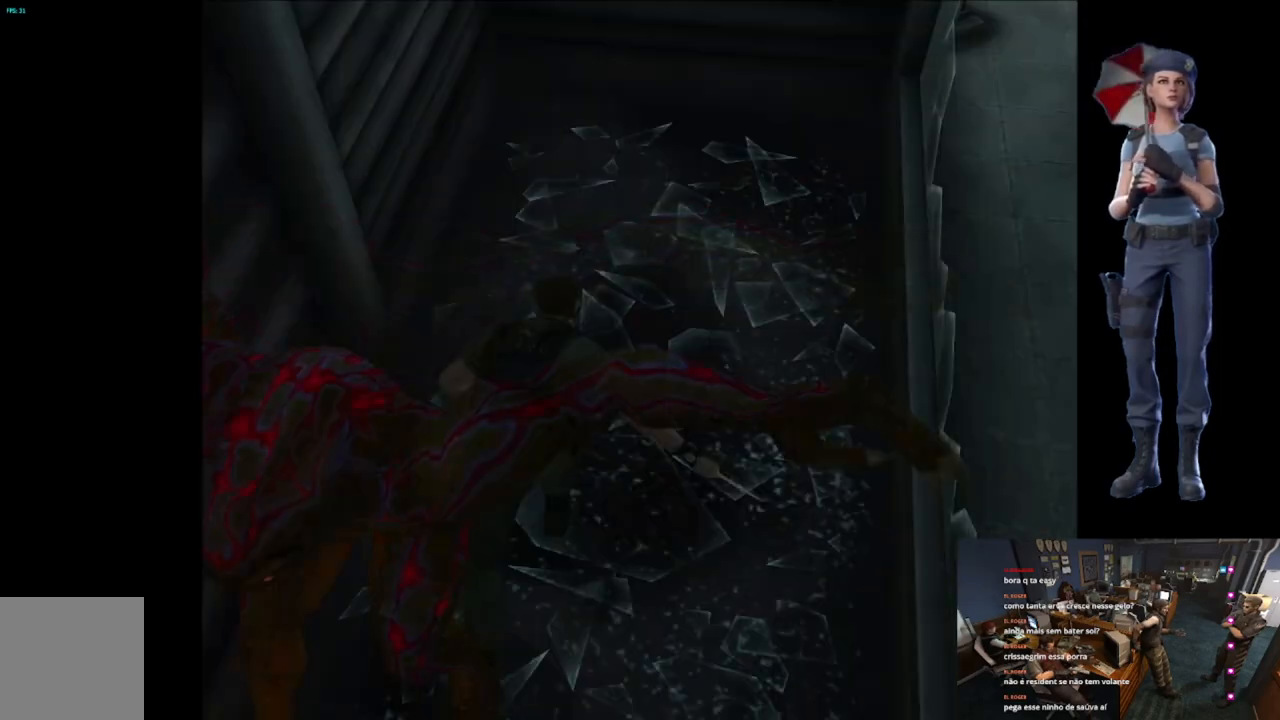
Gameplay with a controller (Xbox layout); each line is a JSON object with the inputs held at the frame after it. "events" lists button and stick changes between this image and that frame as [ms after this image, input, new state], when the widget could be followed in between.
{"buttons": [], "left_stick": "center", "right_stick": "center", "events": [[100, "A", "up"], [467, "left_stick", "center"], [483, "R2", "up"]]}
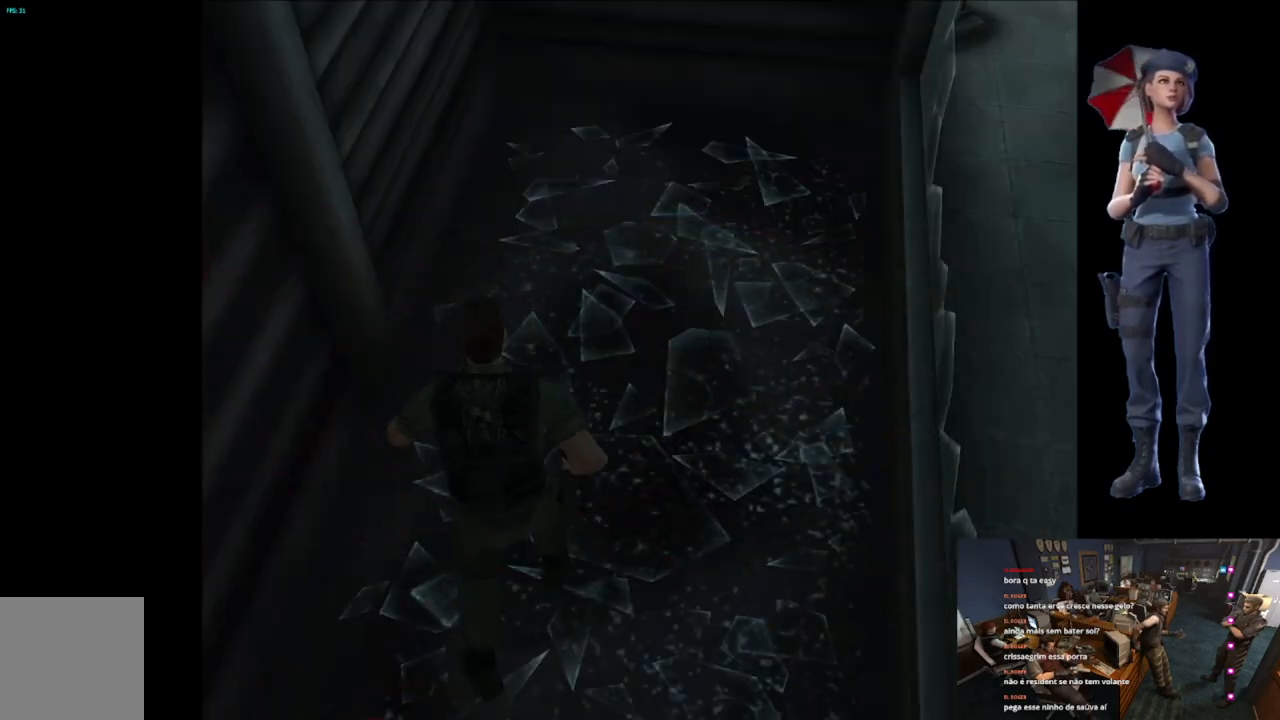
{"buttons": ["A", "R2"], "left_stick": "down", "right_stick": "center", "events": [[67, "R2", "down"], [351, "left_stick", "down-right"], [434, "A", "down"], [451, "left_stick", "down"]]}
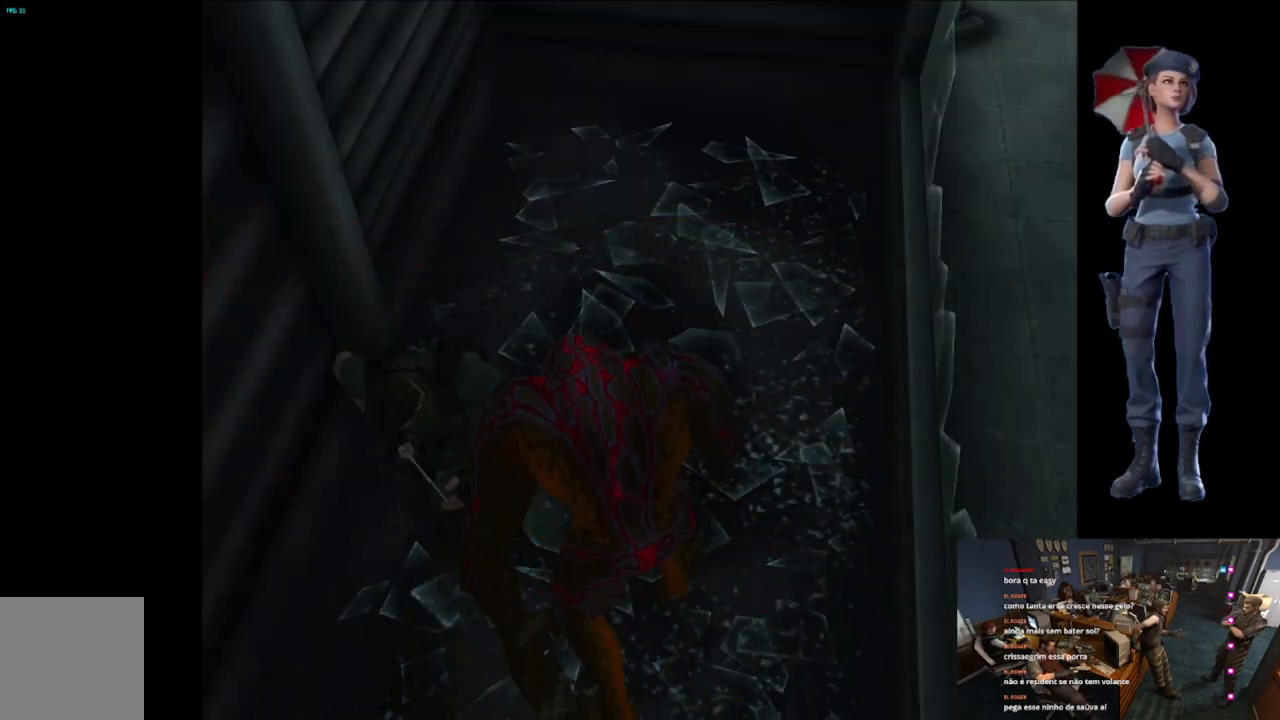
{"buttons": ["A", "R2"], "left_stick": "down-left", "right_stick": "center", "events": [[500, "left_stick", "down-left"]]}
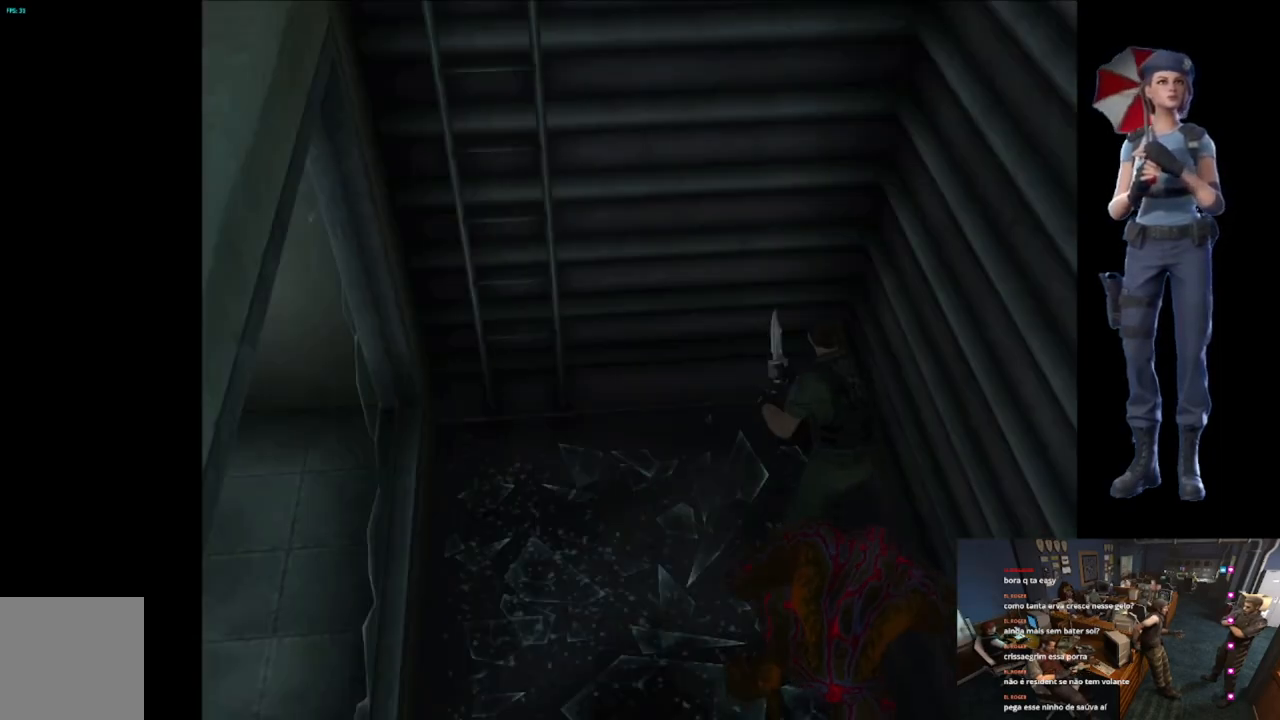
{"buttons": ["R2"], "left_stick": "center", "right_stick": "center", "events": [[17, "A", "up"], [100, "R2", "up"], [217, "R2", "down"], [284, "left_stick", "center"]]}
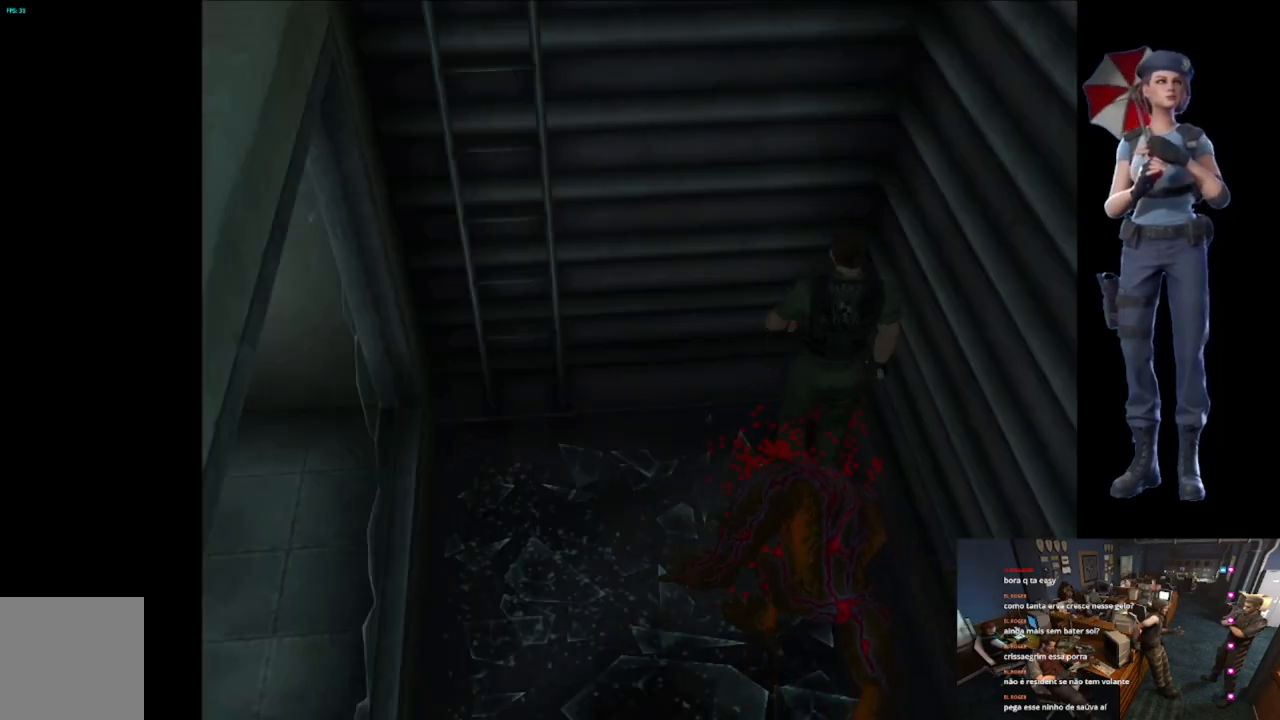
{"buttons": ["A", "R2"], "left_stick": "down", "right_stick": "center", "events": [[33, "left_stick", "down"], [317, "A", "down"]]}
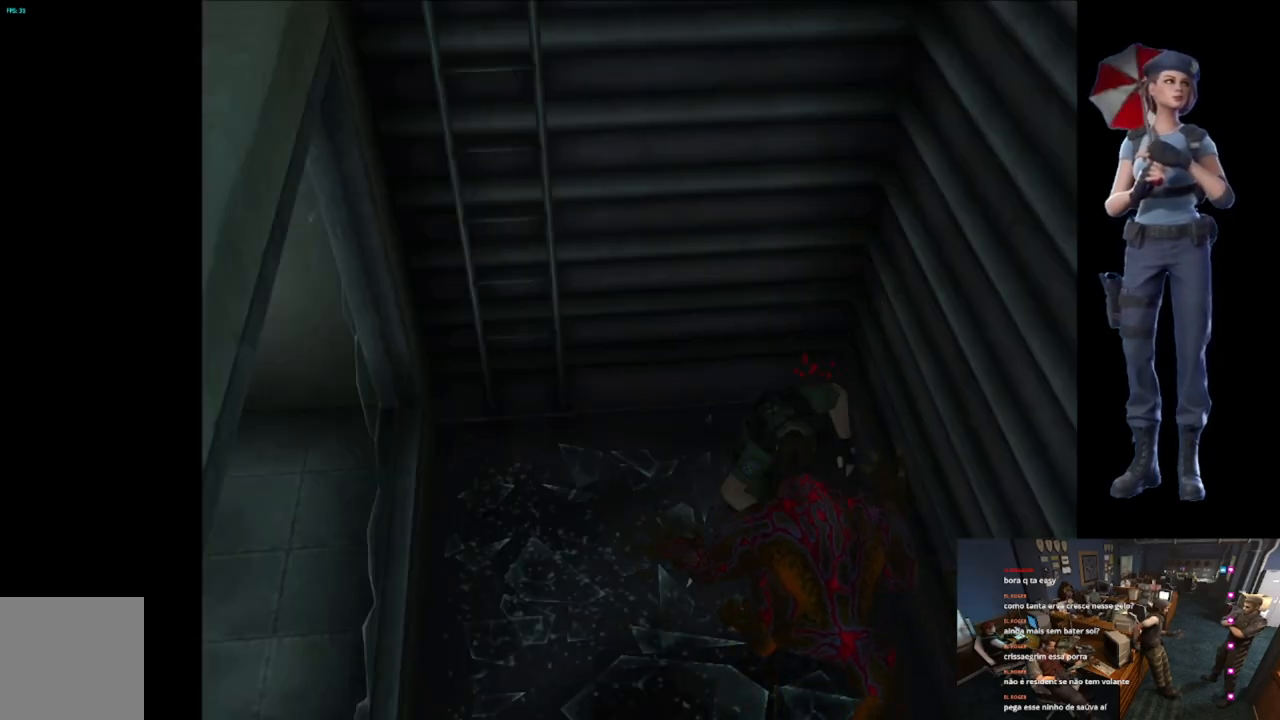
{"buttons": ["A", "R2"], "left_stick": "down", "right_stick": "center", "events": [[401, "A", "up"], [451, "A", "down"]]}
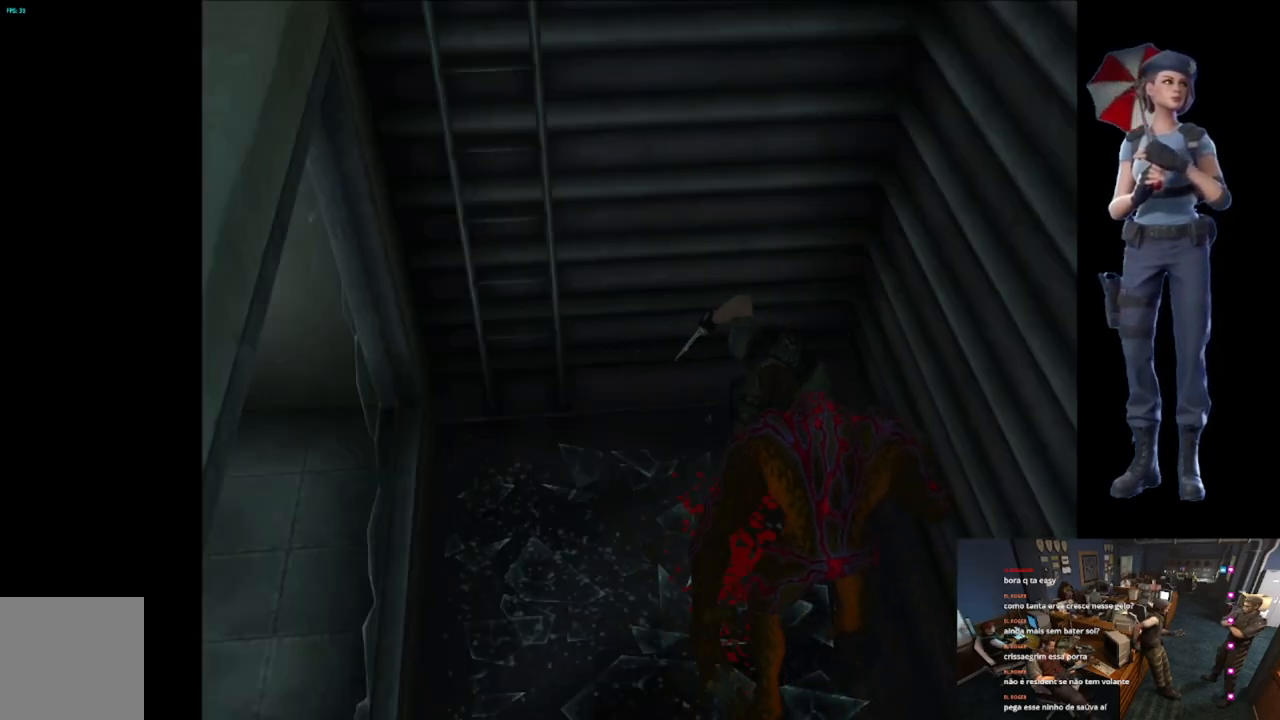
{"buttons": ["A", "R2"], "left_stick": "down", "right_stick": "center", "events": [[83, "A", "up"], [133, "A", "down"], [333, "A", "up"], [350, "A", "down"]]}
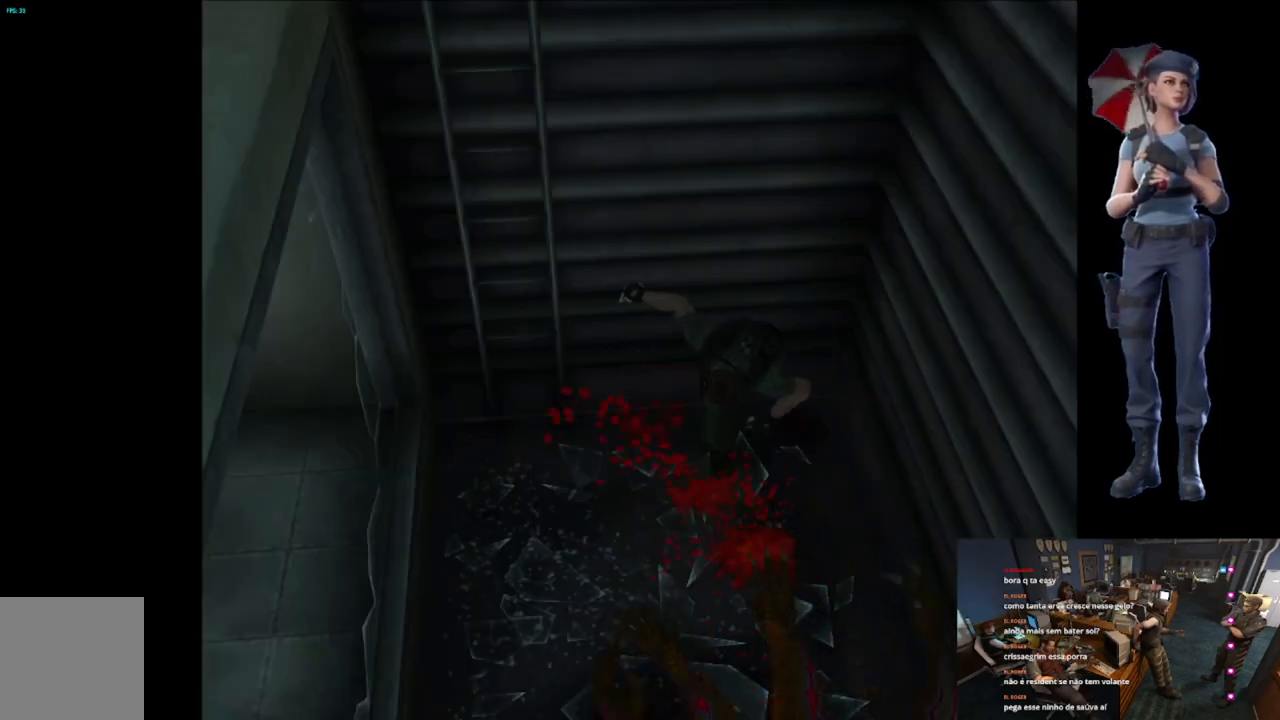
{"buttons": [], "left_stick": "center", "right_stick": "center", "events": [[317, "A", "up"], [451, "R2", "up"], [467, "left_stick", "center"]]}
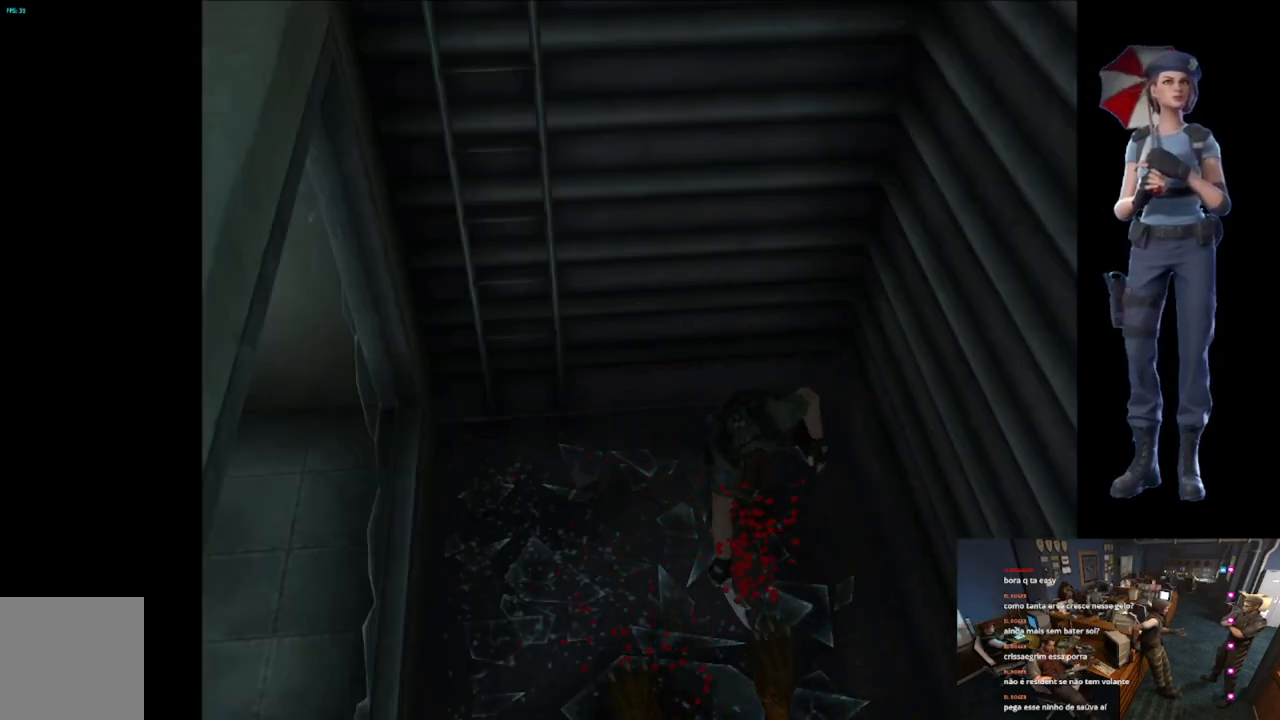
{"buttons": ["X"], "left_stick": "up", "right_stick": "center", "events": [[66, "left_stick", "up"], [100, "X", "down"], [116, "left_stick", "up-right"], [317, "left_stick", "up"]]}
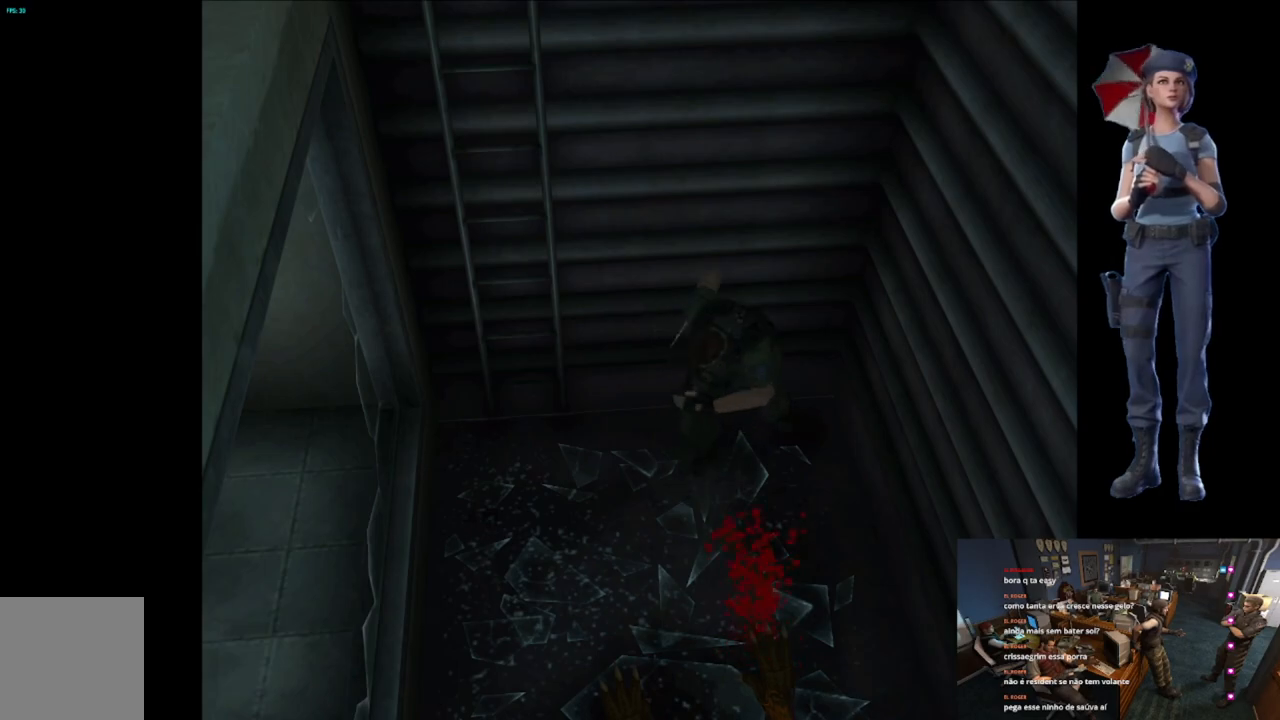
{"buttons": [], "left_stick": "up", "right_stick": "center", "events": [[17, "X", "up"]]}
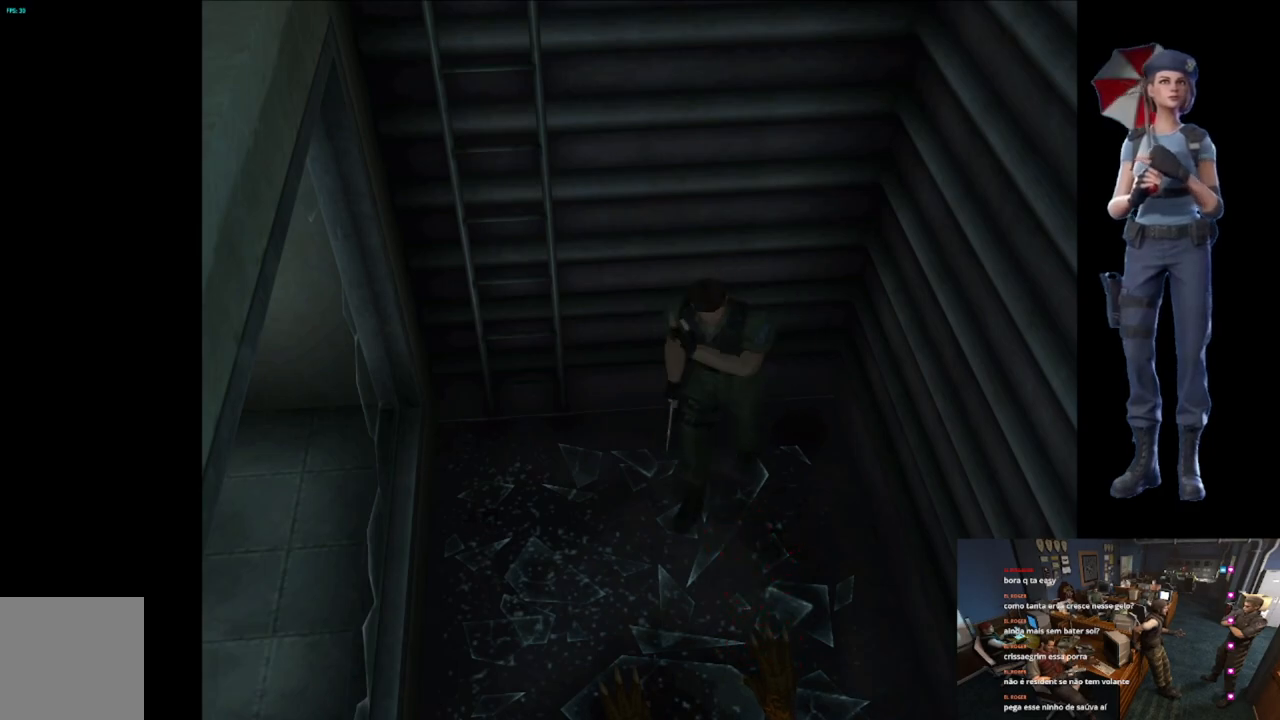
{"buttons": ["X"], "left_stick": "up-left", "right_stick": "center", "events": [[417, "X", "down"], [450, "left_stick", "up-left"]]}
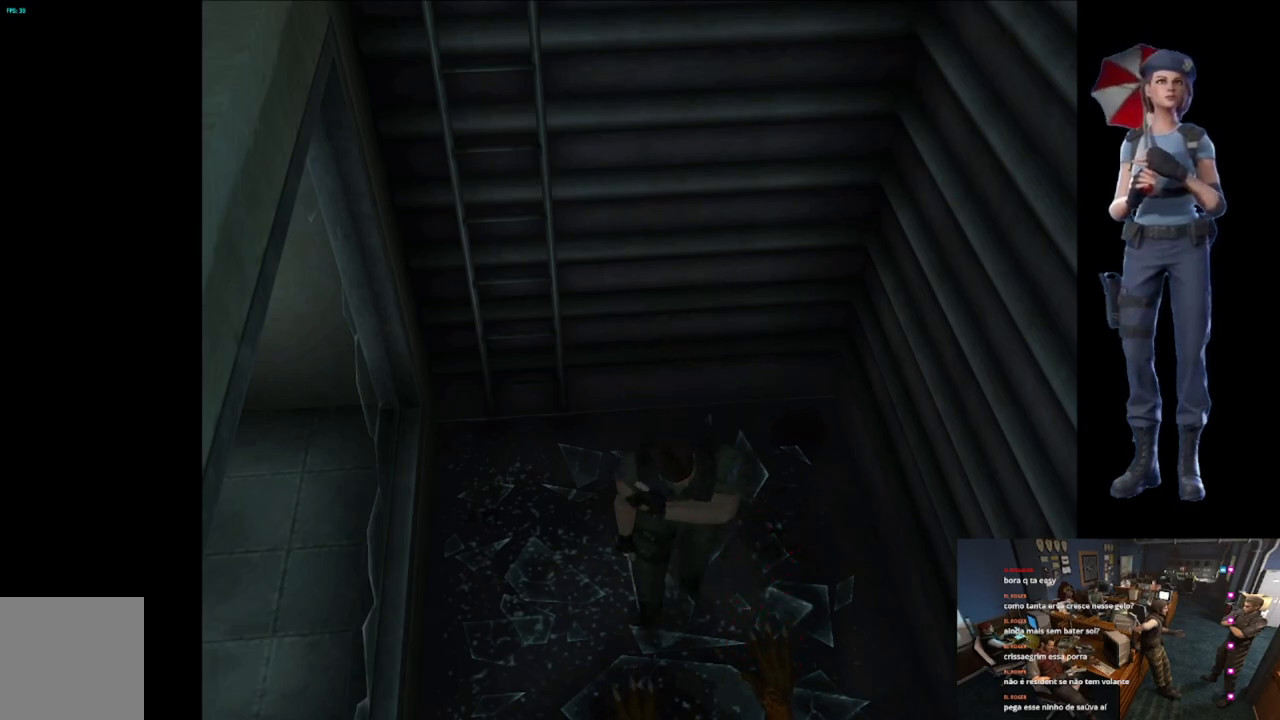
{"buttons": [], "left_stick": "center", "right_stick": "center", "events": [[117, "left_stick", "up"], [201, "X", "up"], [401, "left_stick", "center"]]}
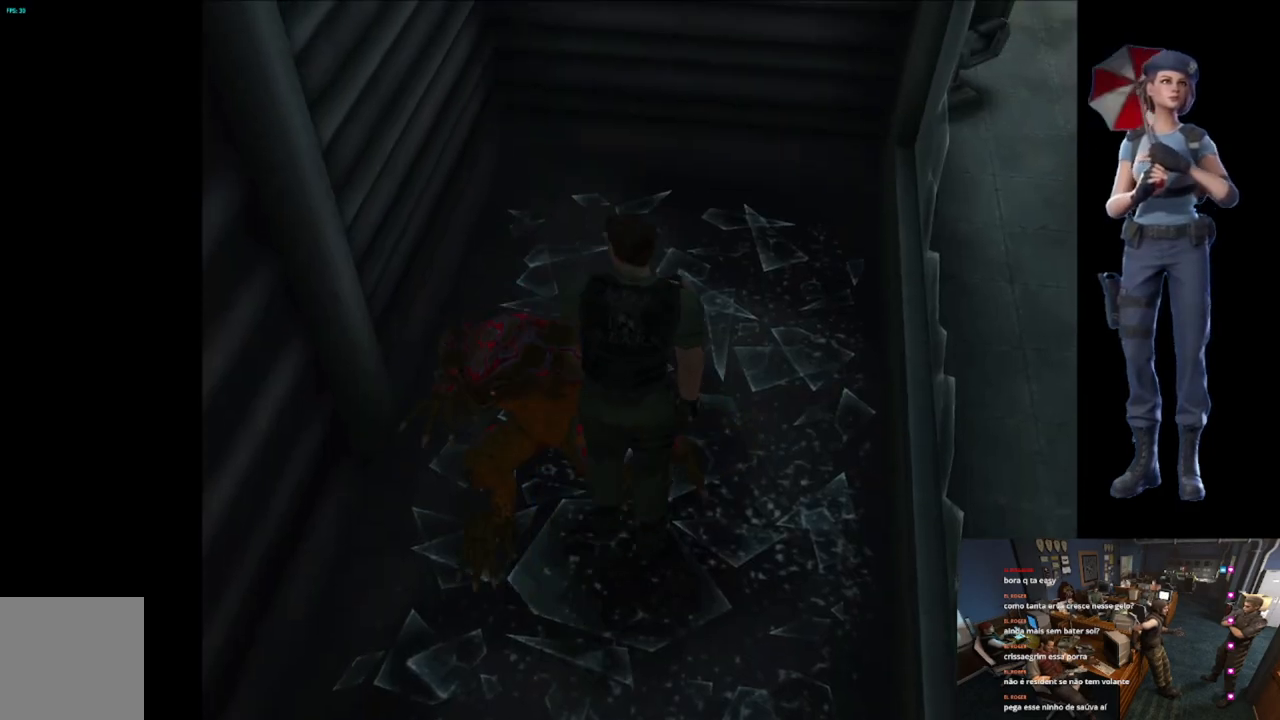
{"buttons": ["R2"], "left_stick": "down", "right_stick": "center", "events": [[384, "R2", "down"], [484, "left_stick", "down"]]}
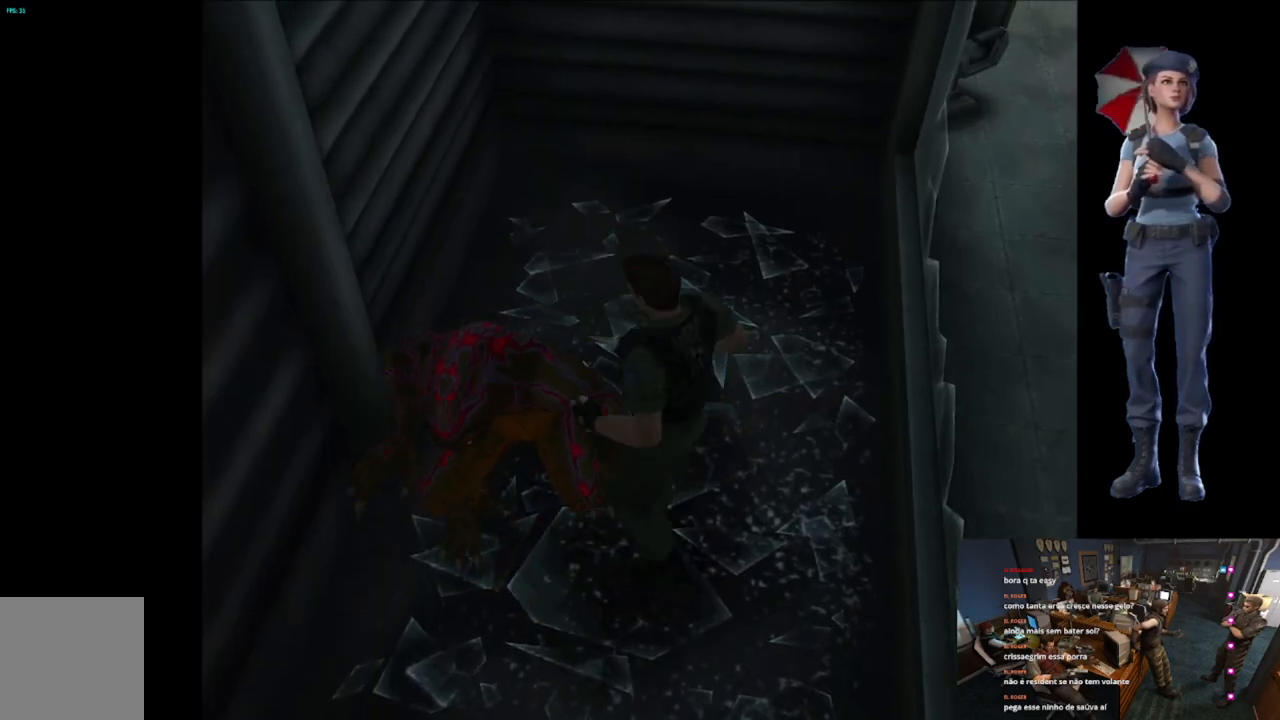
{"buttons": ["A", "R2", "L3"], "left_stick": "down", "right_stick": "center", "events": [[101, "A", "down"], [217, "A", "up"], [267, "A", "down"], [334, "L3", "down"]]}
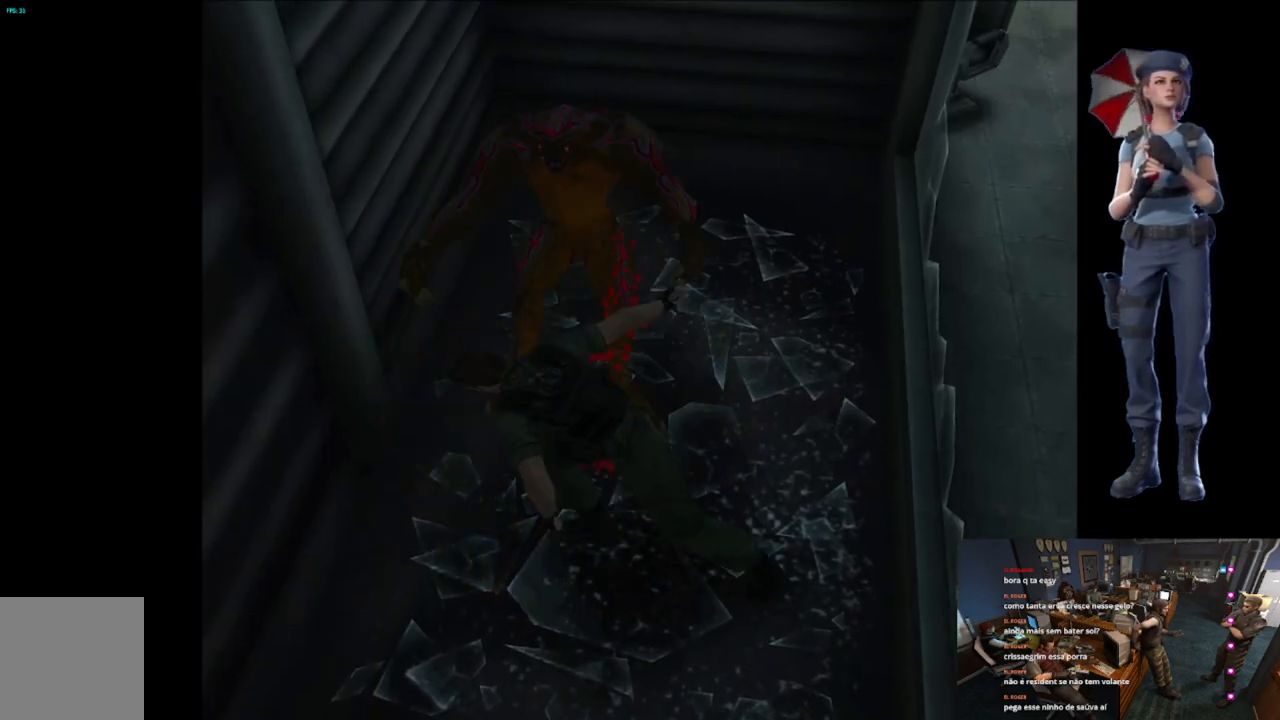
{"buttons": ["R2"], "left_stick": "down-right", "right_stick": "center", "events": [[167, "L3", "up"], [234, "left_stick", "down-right"], [284, "A", "up"]]}
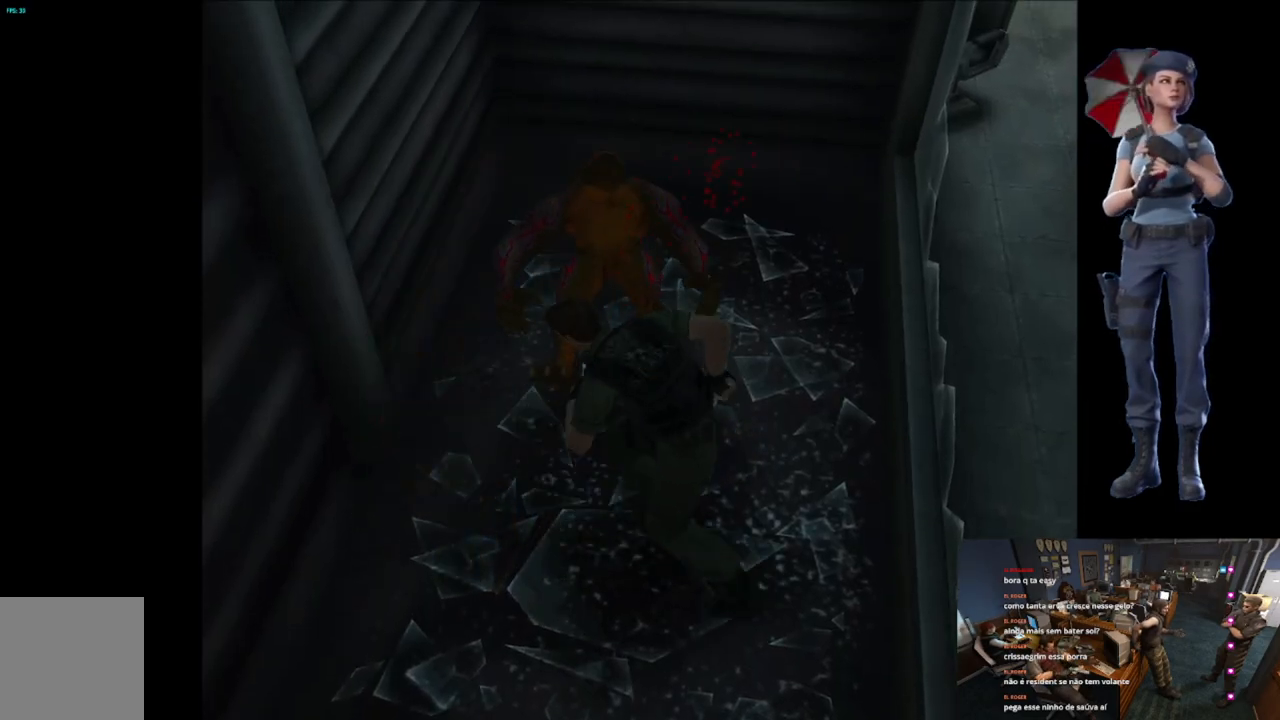
{"buttons": [], "left_stick": "center", "right_stick": "center", "events": [[251, "R2", "up"], [418, "left_stick", "center"]]}
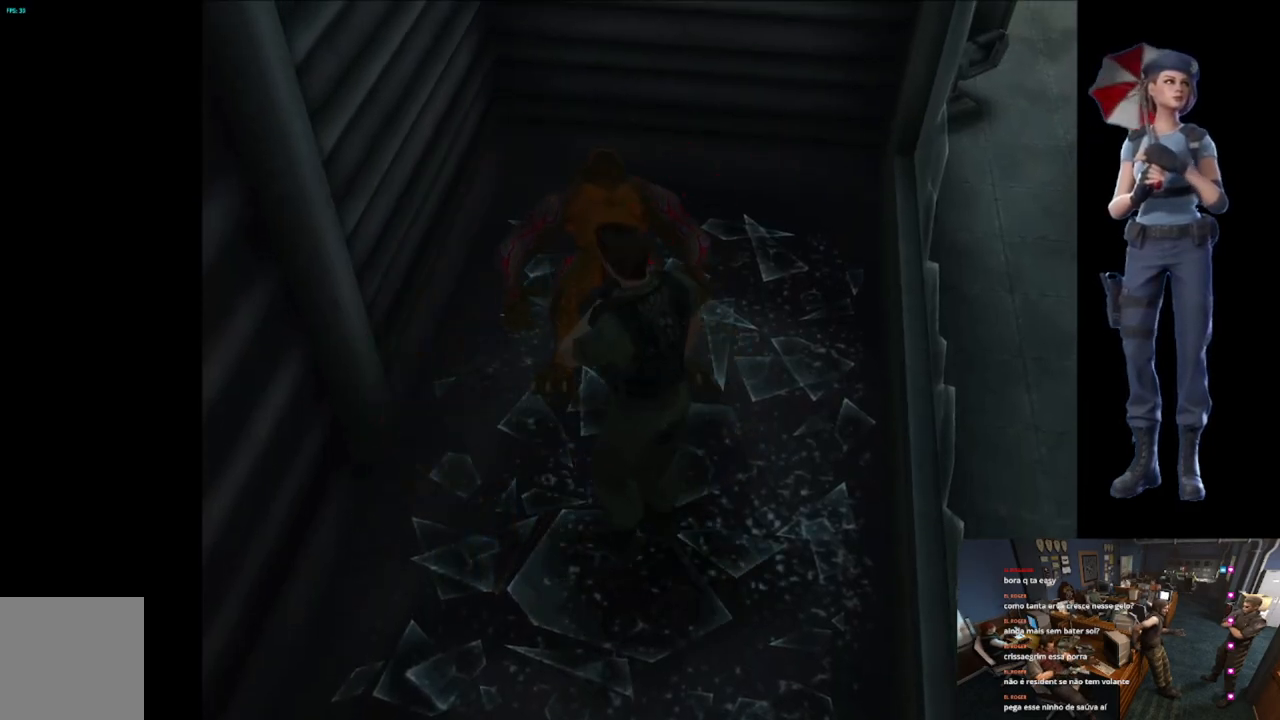
{"buttons": ["X"], "left_stick": "up-left", "right_stick": "center", "events": [[50, "left_stick", "down-left"], [100, "left_stick", "left"], [467, "X", "down"], [500, "left_stick", "up-left"]]}
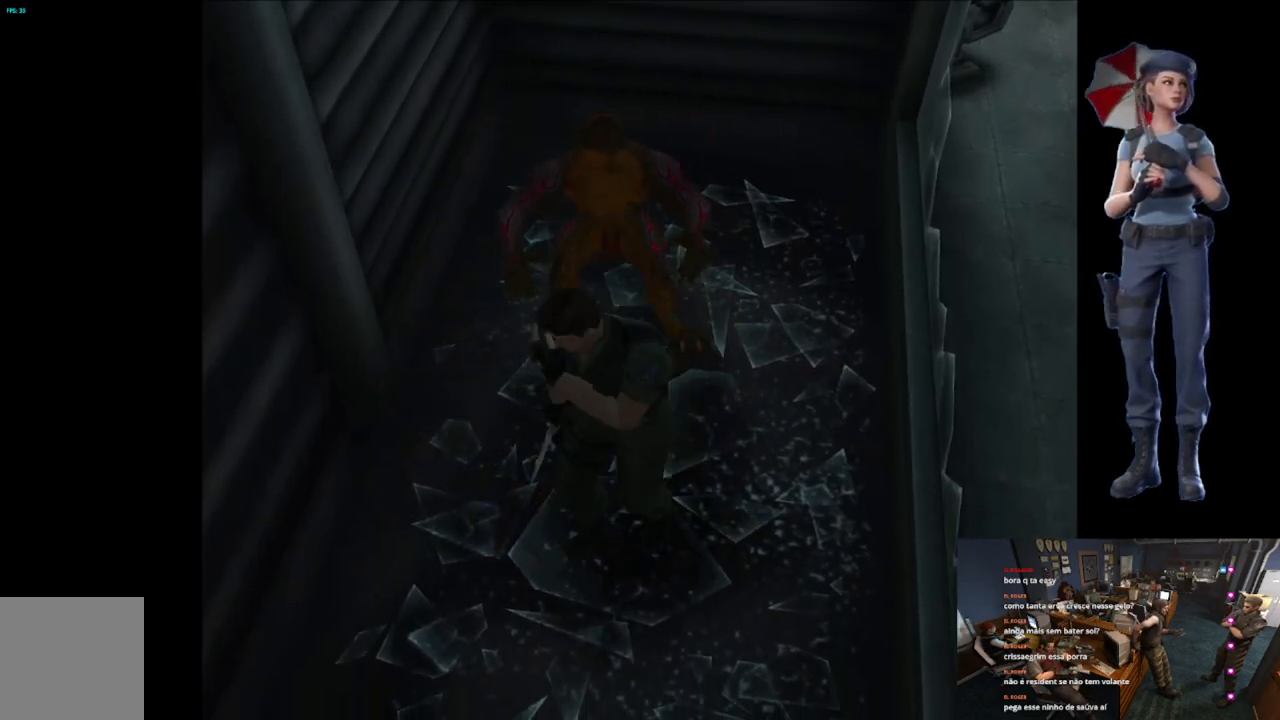
{"buttons": [], "left_stick": "center", "right_stick": "center", "events": [[267, "X", "up"], [267, "Y", "down"], [401, "left_stick", "center"], [418, "Y", "up"]]}
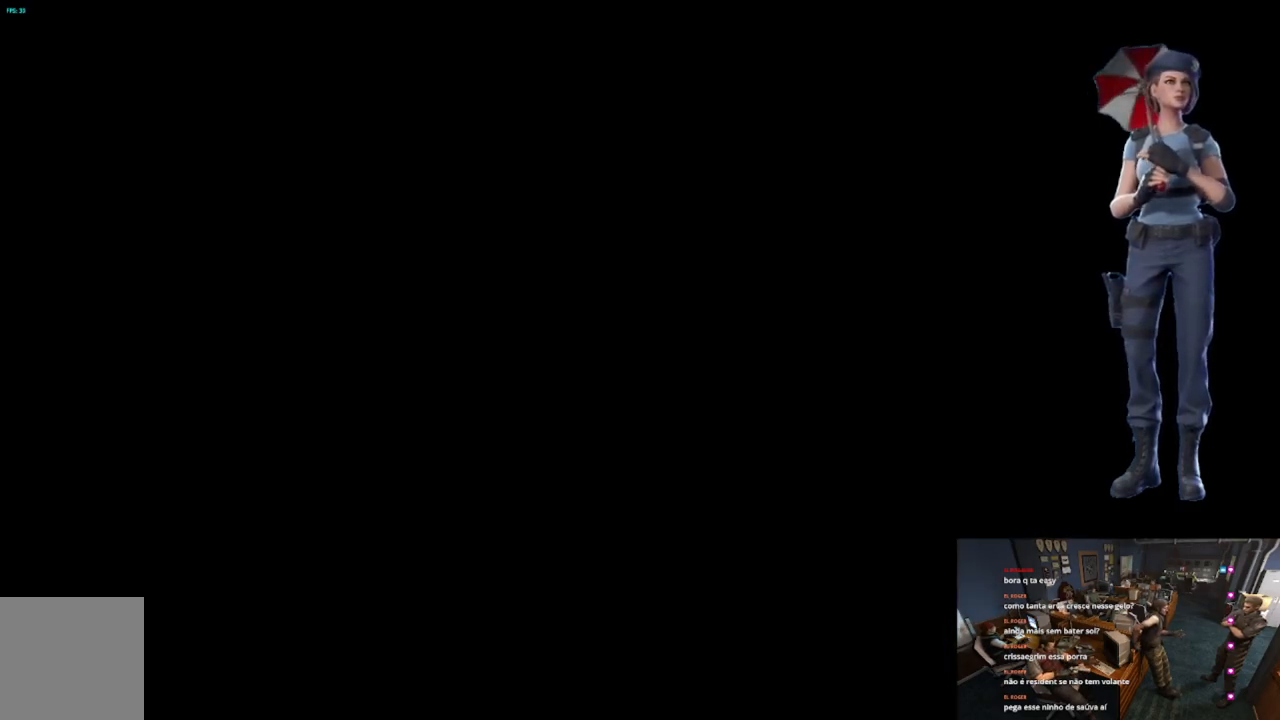
{"buttons": [], "left_stick": "center", "right_stick": "center", "events": []}
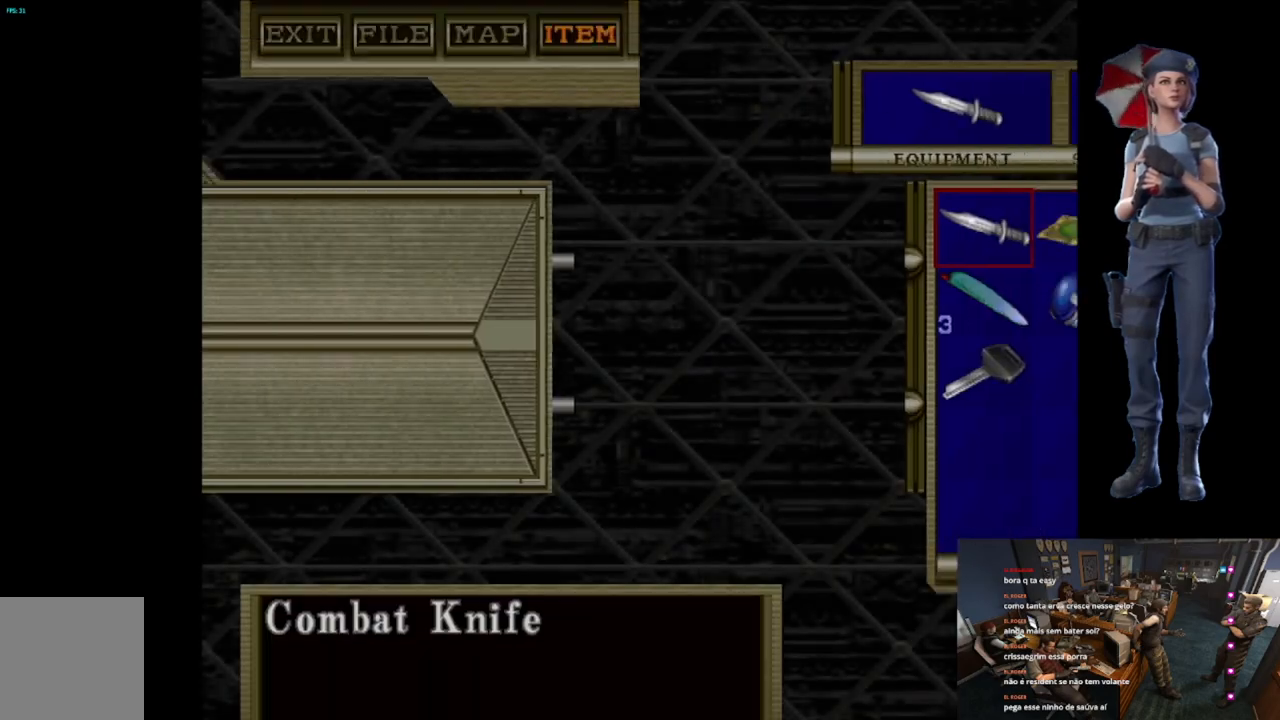
{"buttons": [], "left_stick": "center", "right_stick": "center", "events": [[367, "DPAD_DOWN", "down"], [468, "DPAD_DOWN", "up"]]}
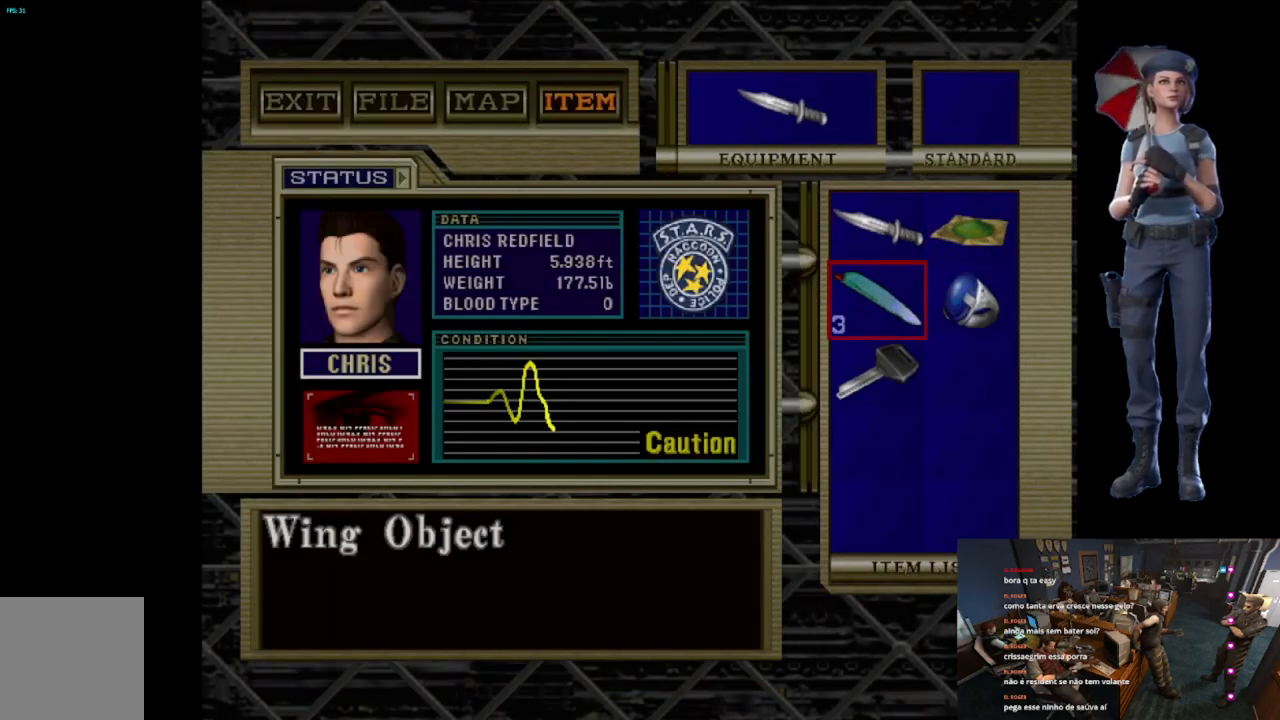
{"buttons": [], "left_stick": "center", "right_stick": "center", "events": []}
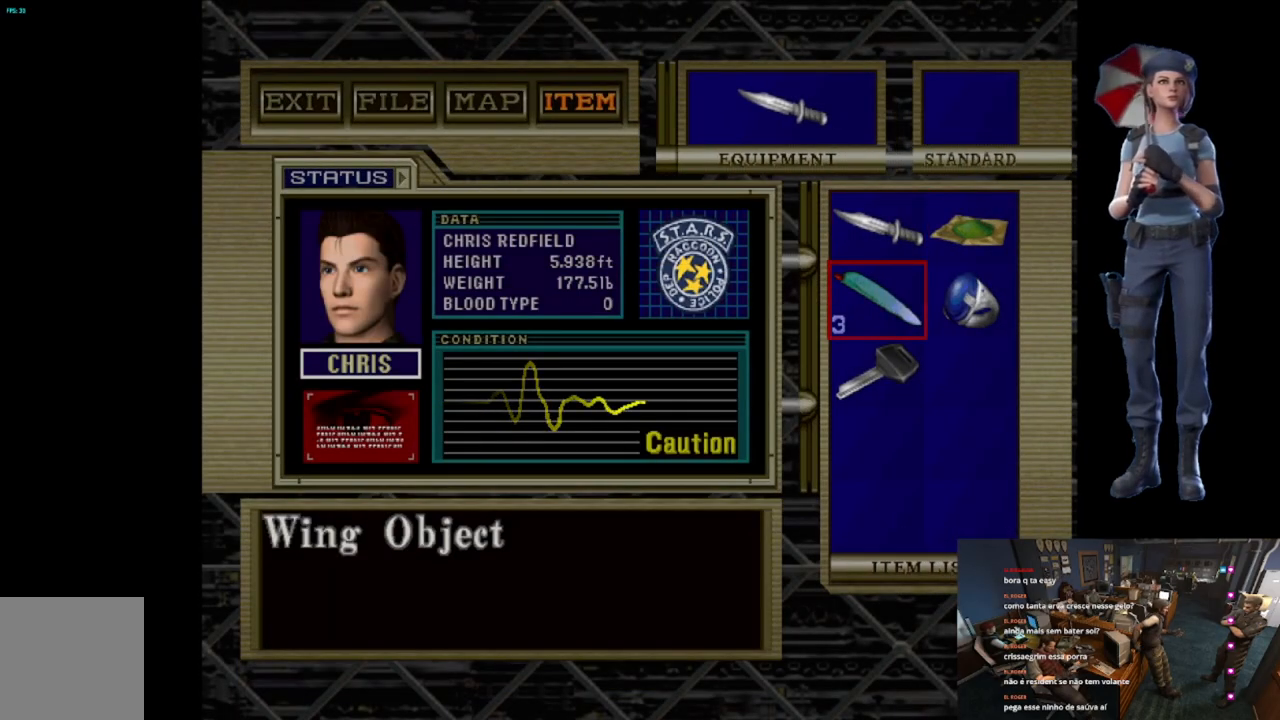
{"buttons": ["Y"], "left_stick": "center", "right_stick": "center", "events": [[134, "Y", "down"]]}
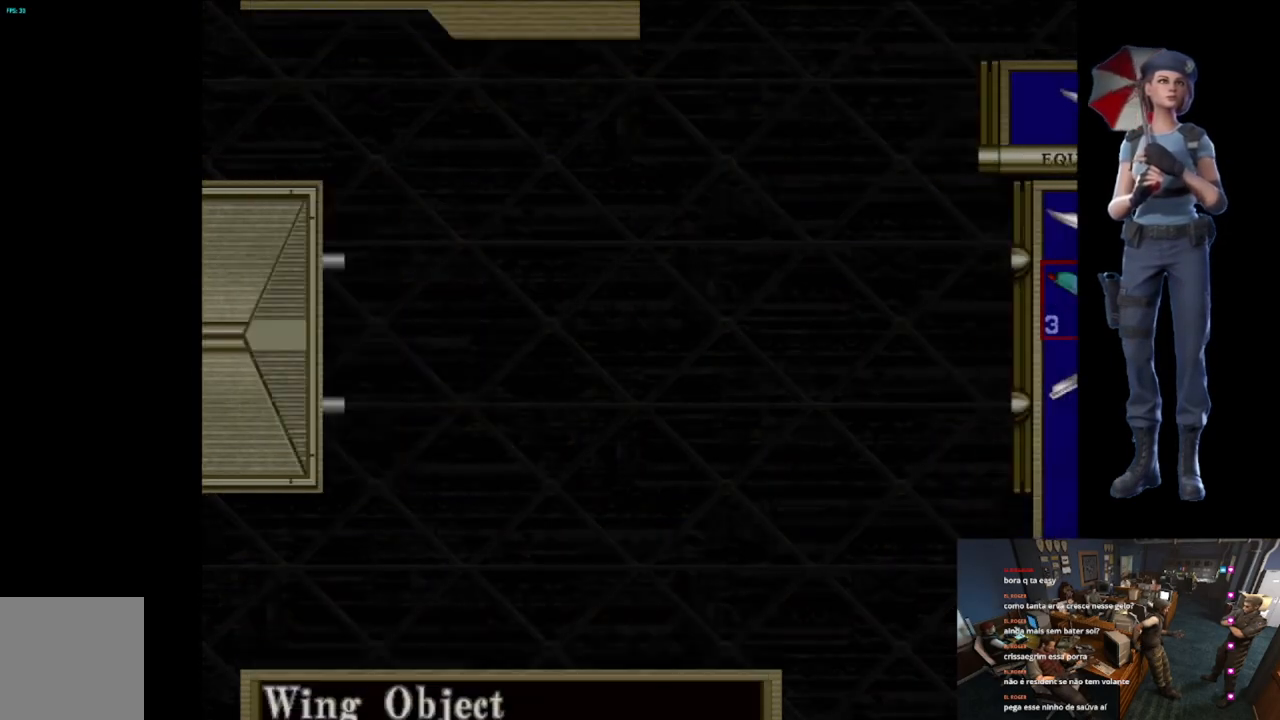
{"buttons": ["X"], "left_stick": "up-left", "right_stick": "center", "events": [[100, "Y", "up"], [267, "left_stick", "up"], [300, "X", "down"], [367, "left_stick", "up-left"]]}
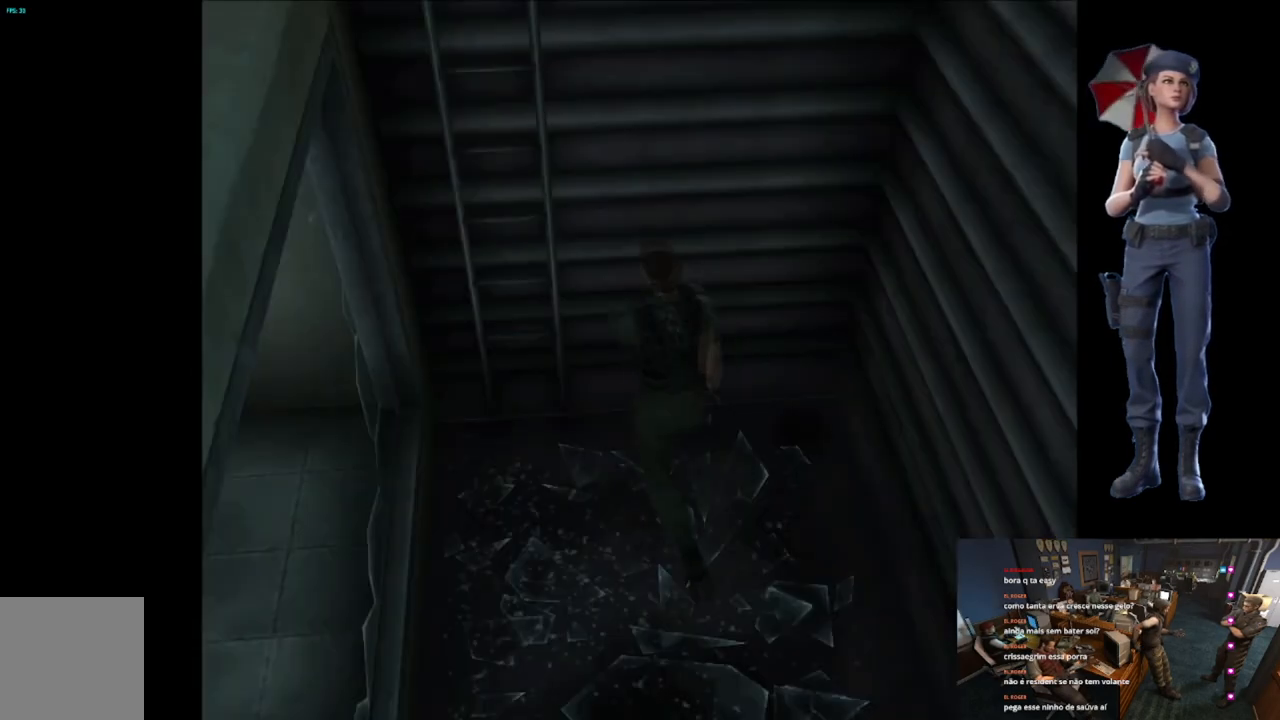
{"buttons": ["A", "X"], "left_stick": "up", "right_stick": "center", "events": [[17, "left_stick", "up"], [301, "A", "down"], [334, "left_stick", "up-left"], [418, "A", "up"], [468, "left_stick", "up"], [484, "A", "down"]]}
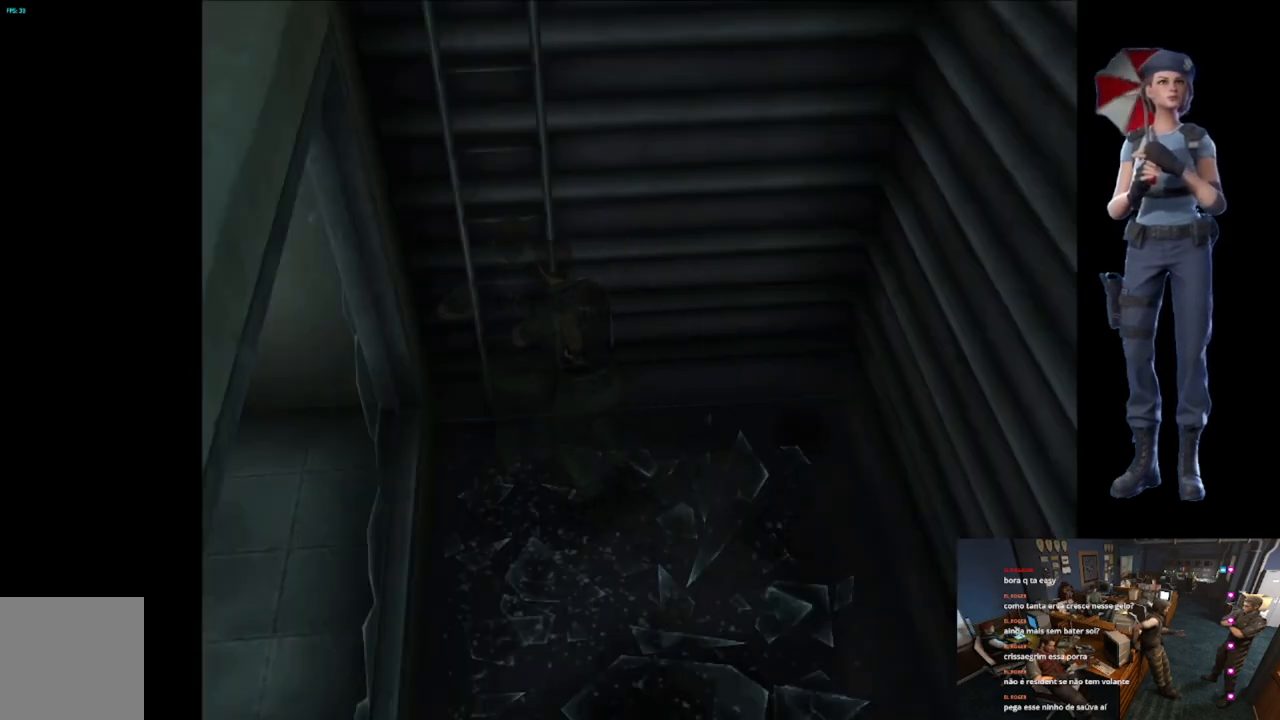
{"buttons": ["A"], "left_stick": "center", "right_stick": "center", "events": [[67, "left_stick", "center"], [133, "A", "up"], [167, "X", "up"], [384, "A", "down"]]}
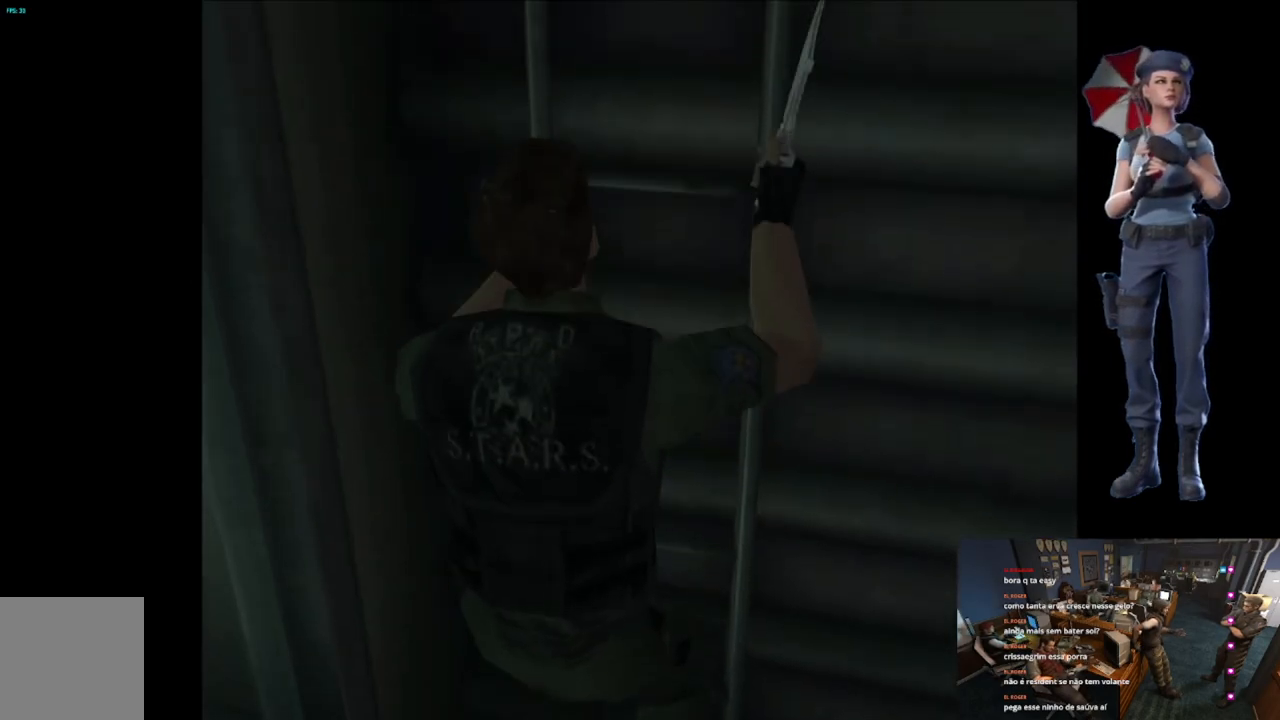
{"buttons": ["A"], "left_stick": "center", "right_stick": "center", "events": []}
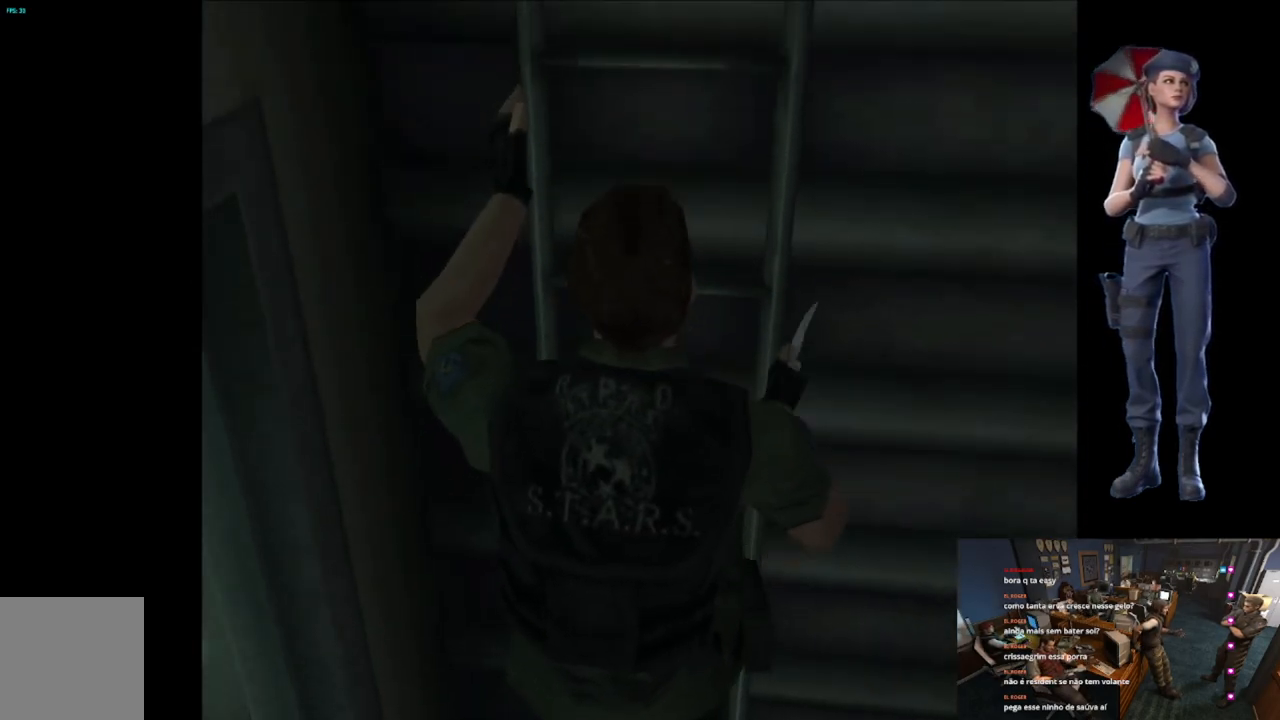
{"buttons": ["A"], "left_stick": "center", "right_stick": "center", "events": []}